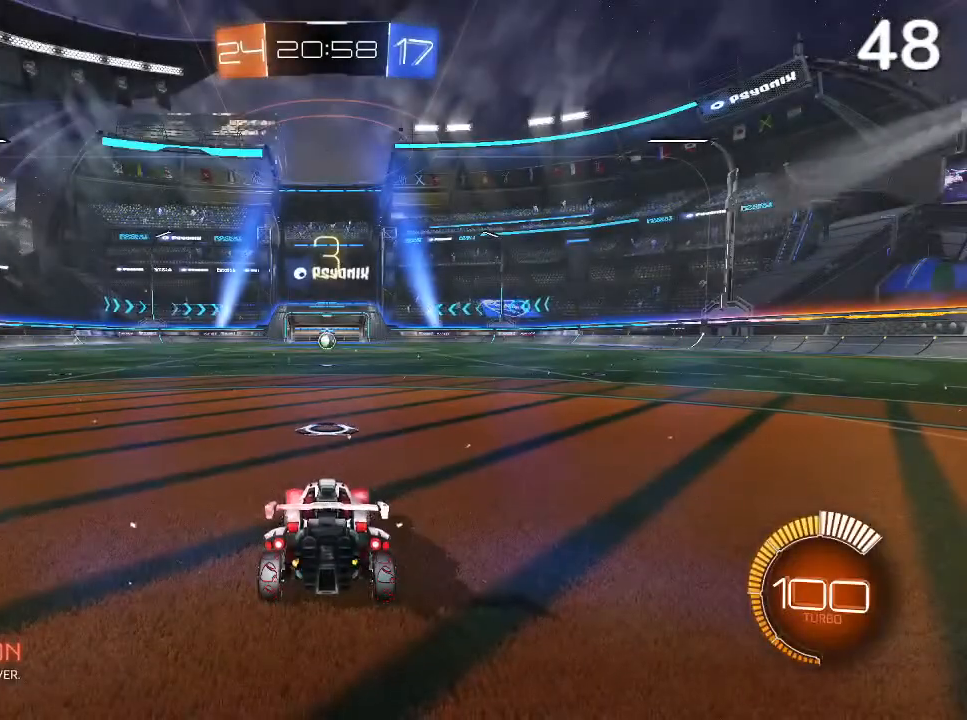
Gameplay with a controller (PlayStation layout); each line is a JSON object with the inputs held at the frame after it. "events" lists button and stick changes between this image and that frame as [ms after this image, input, new state], when the widget could be followed in between.
{"buttons": ["L1"], "left_stick": "center", "right_stick": "center", "events": [[467, "L1", "down"]]}
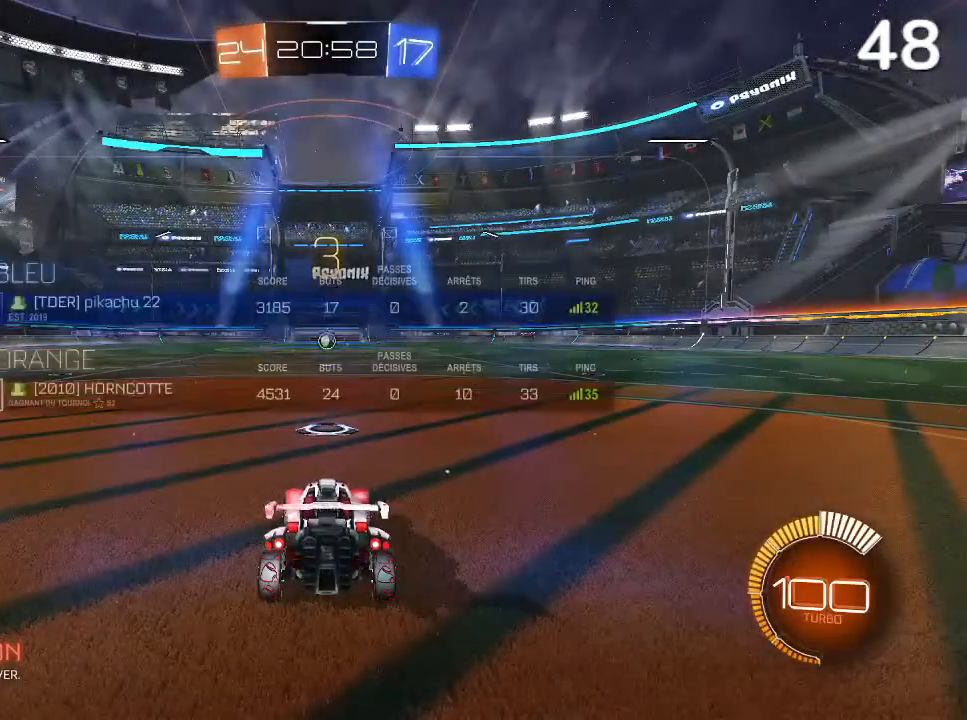
{"buttons": ["L1"], "left_stick": "center", "right_stick": "center", "events": []}
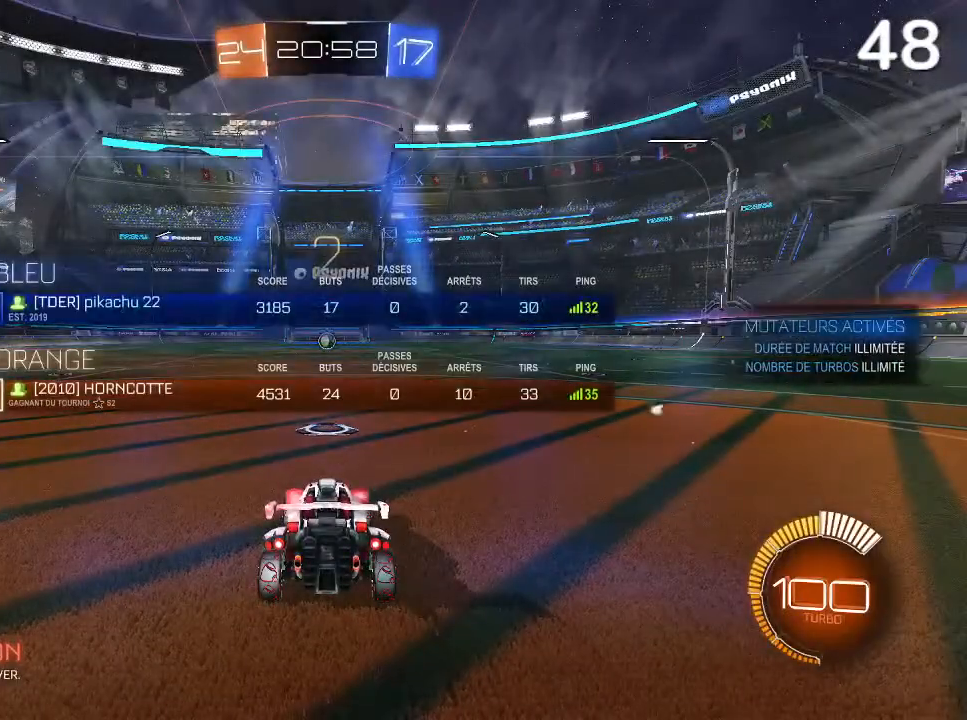
{"buttons": [], "left_stick": "center", "right_stick": "center", "events": [[167, "L1", "up"]]}
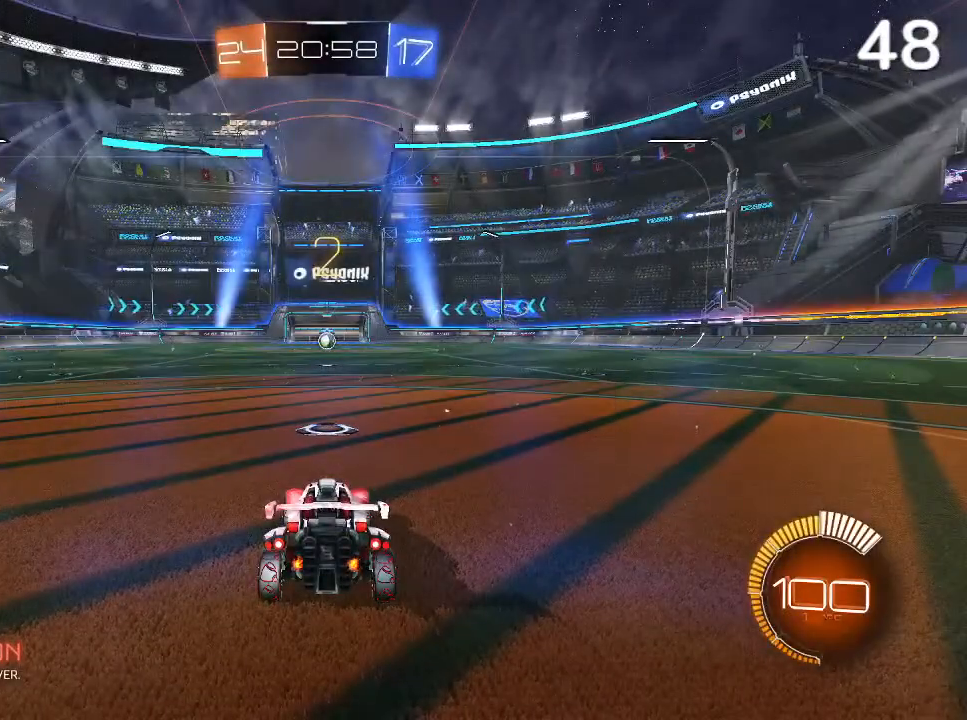
{"buttons": [], "left_stick": "center", "right_stick": "center", "events": []}
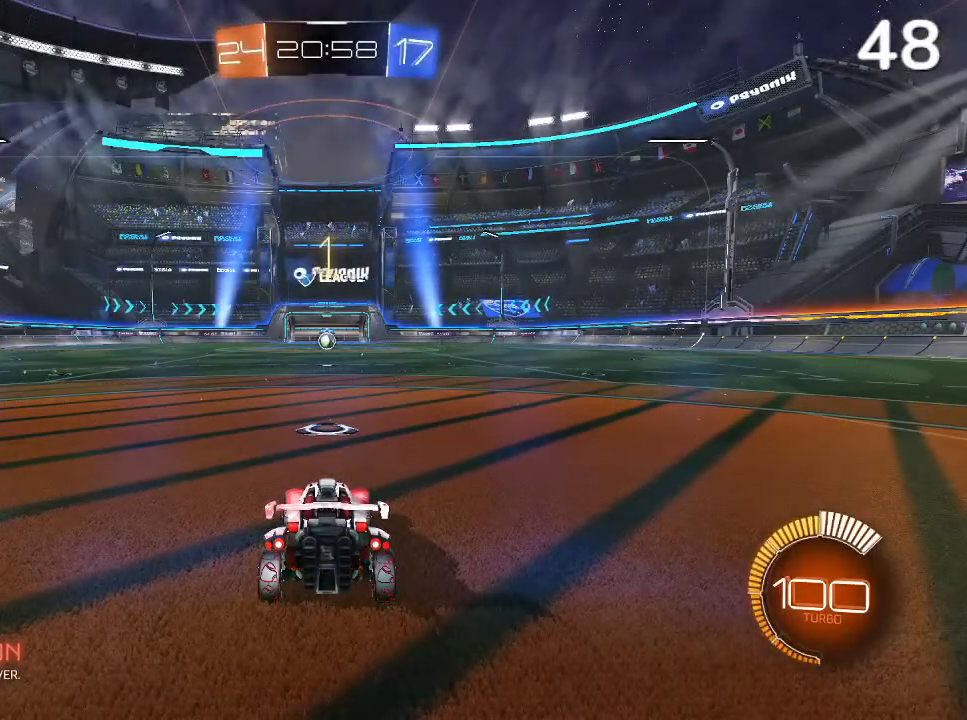
{"buttons": [], "left_stick": "center", "right_stick": "center", "events": []}
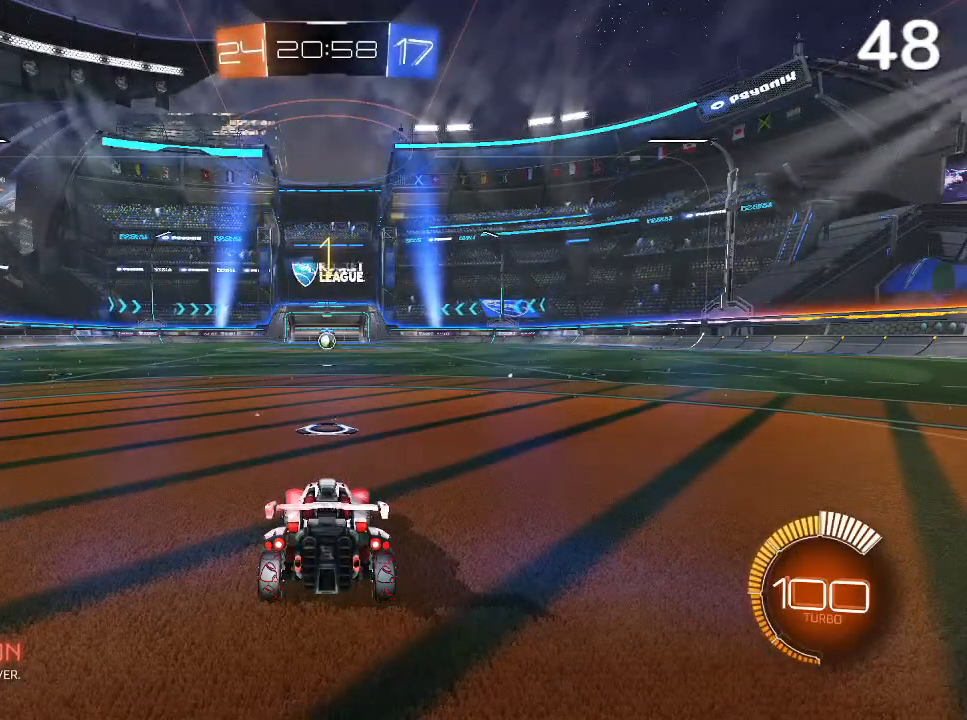
{"buttons": [], "left_stick": "center", "right_stick": "center", "events": []}
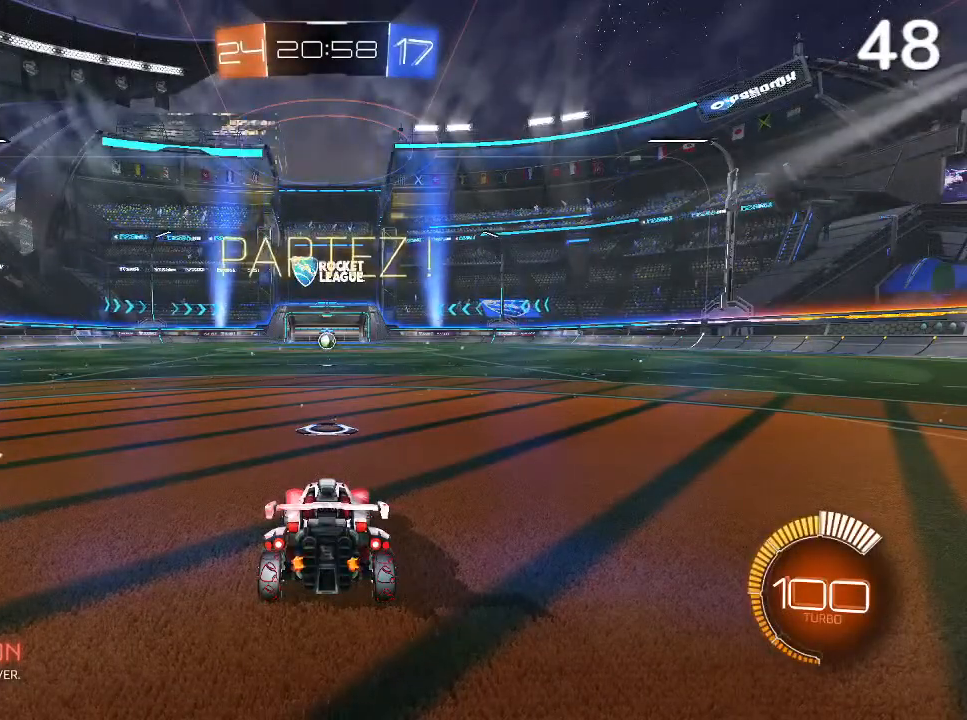
{"buttons": [], "left_stick": "center", "right_stick": "center", "events": []}
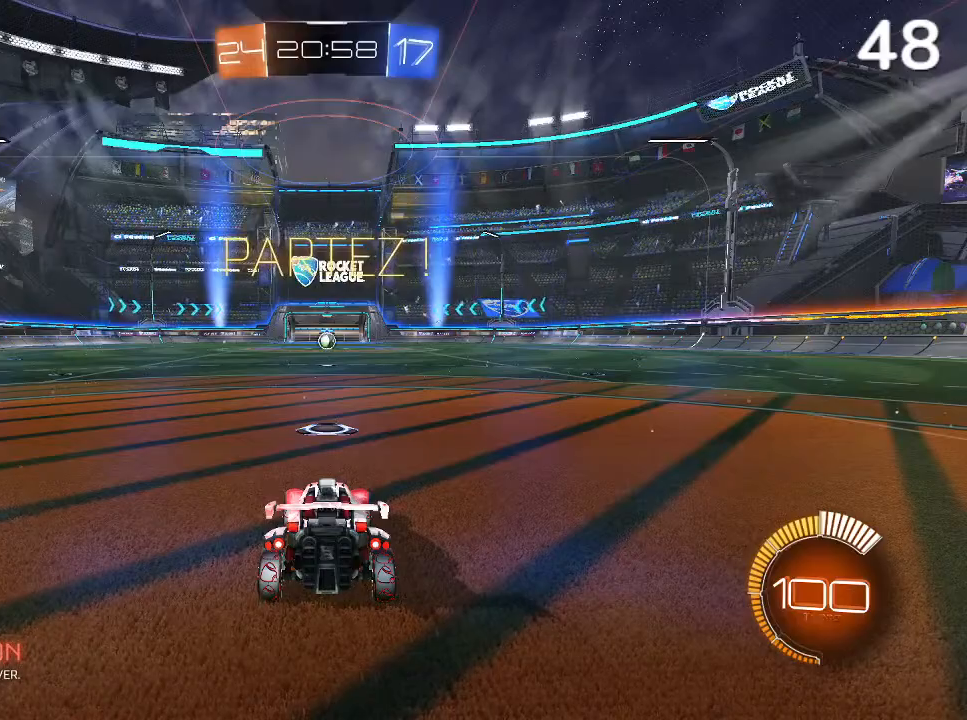
{"buttons": ["R2"], "left_stick": "center", "right_stick": "center", "events": [[433, "R2", "down"]]}
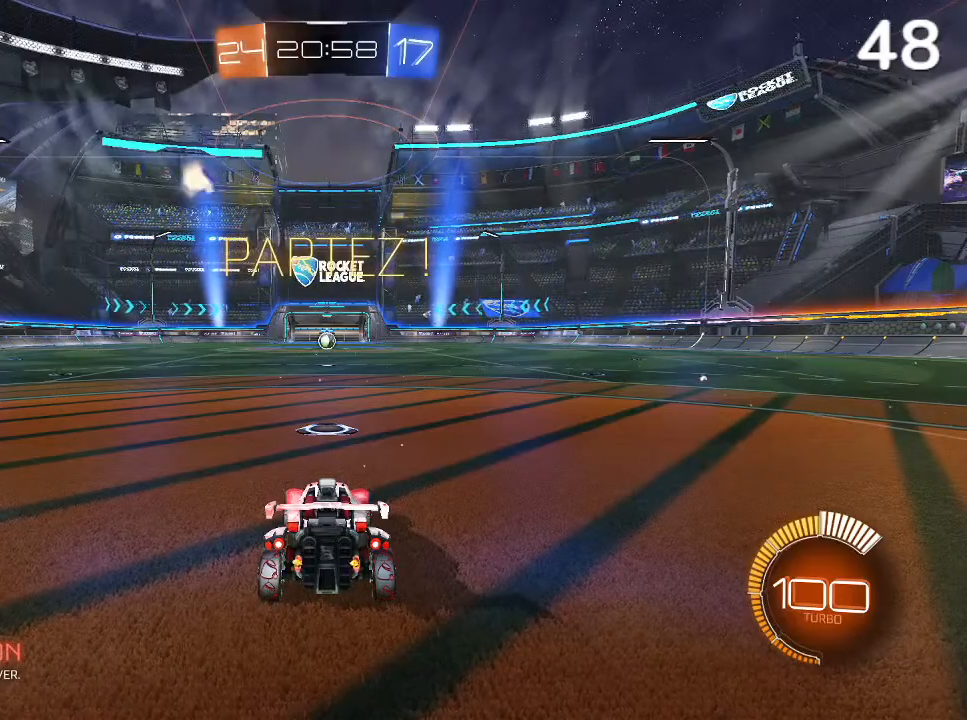
{"buttons": [], "left_stick": "center", "right_stick": "center", "events": [[33, "R2", "up"]]}
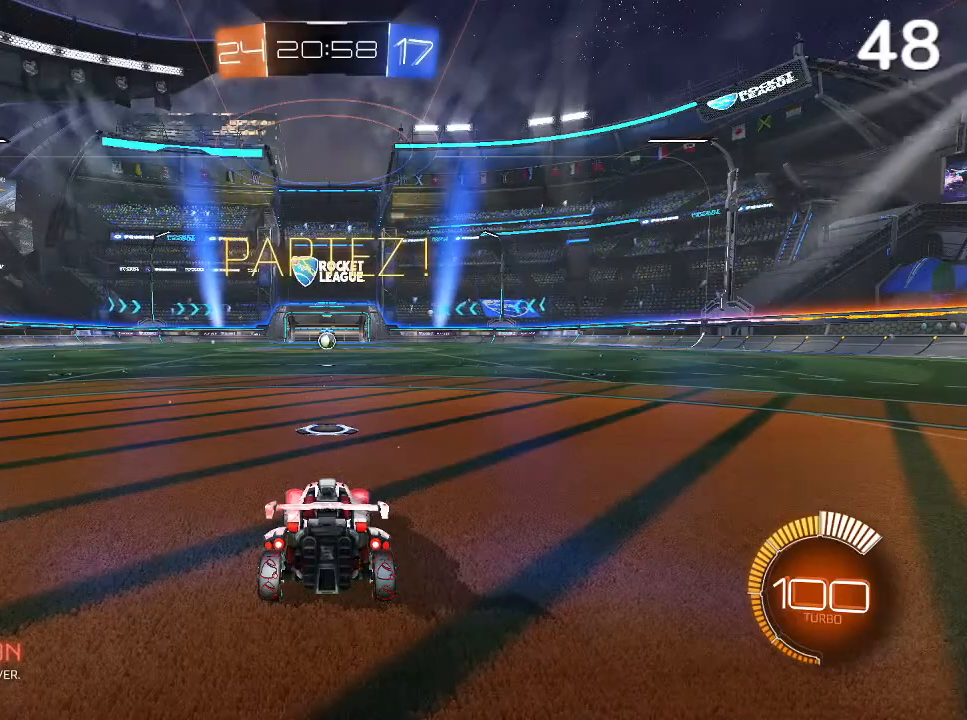
{"buttons": ["R2"], "left_stick": "center", "right_stick": "center", "events": [[367, "R2", "down"]]}
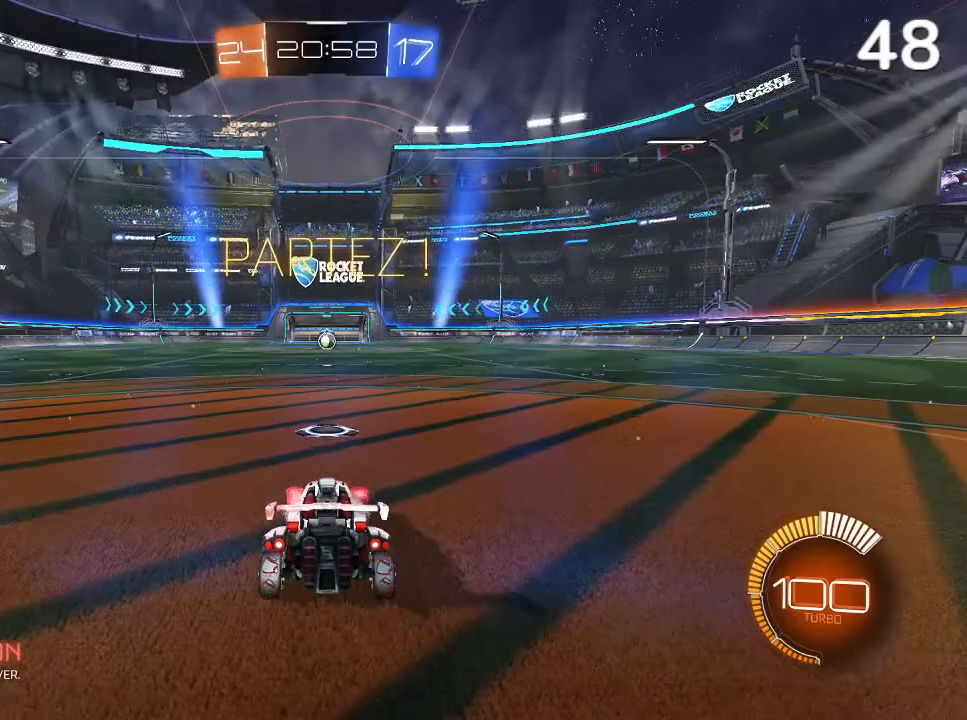
{"buttons": ["L2"], "left_stick": "center", "right_stick": "center", "events": [[133, "R2", "up"], [333, "L2", "down"]]}
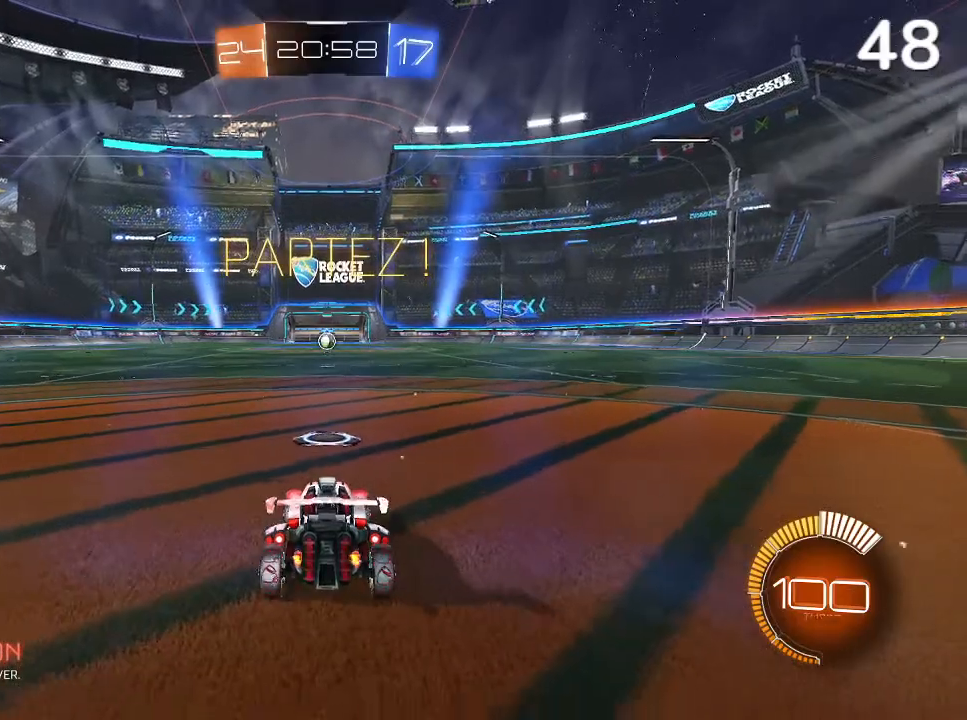
{"buttons": ["CIRCLE", "R2"], "left_stick": "center", "right_stick": "center", "events": [[200, "CROSS", "down"], [233, "left_stick", "down-left"], [267, "L2", "up"], [367, "CROSS", "up"], [433, "R2", "down"], [467, "CIRCLE", "down"], [467, "left_stick", "center"]]}
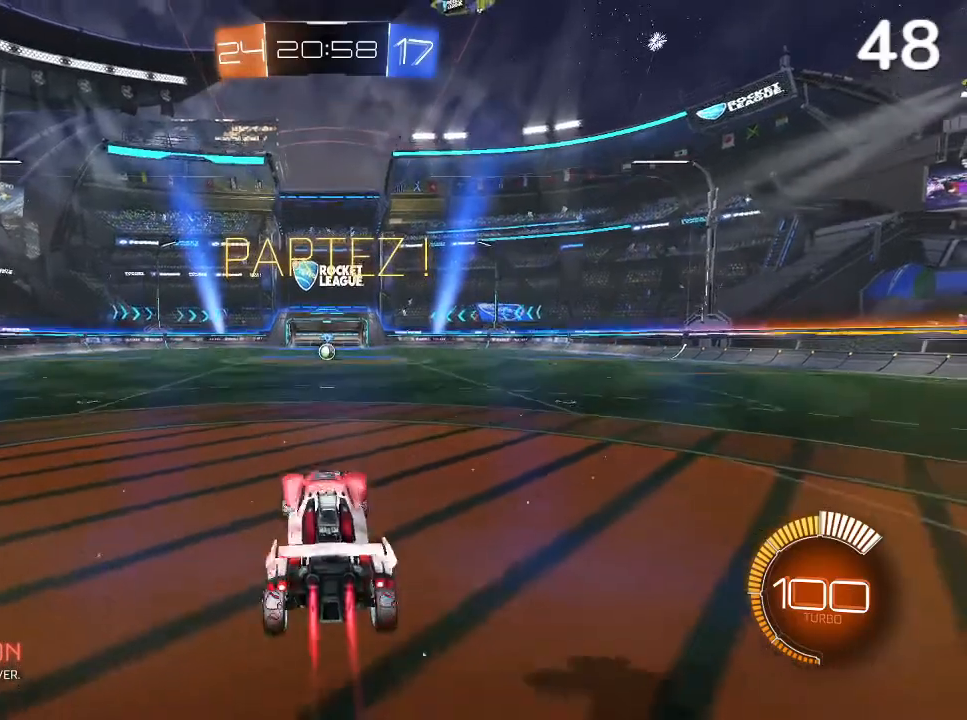
{"buttons": ["CIRCLE"], "left_stick": "down-right", "right_stick": "center", "events": [[33, "CROSS", "down"], [100, "R2", "up"], [267, "CROSS", "up"], [367, "left_stick", "down-right"]]}
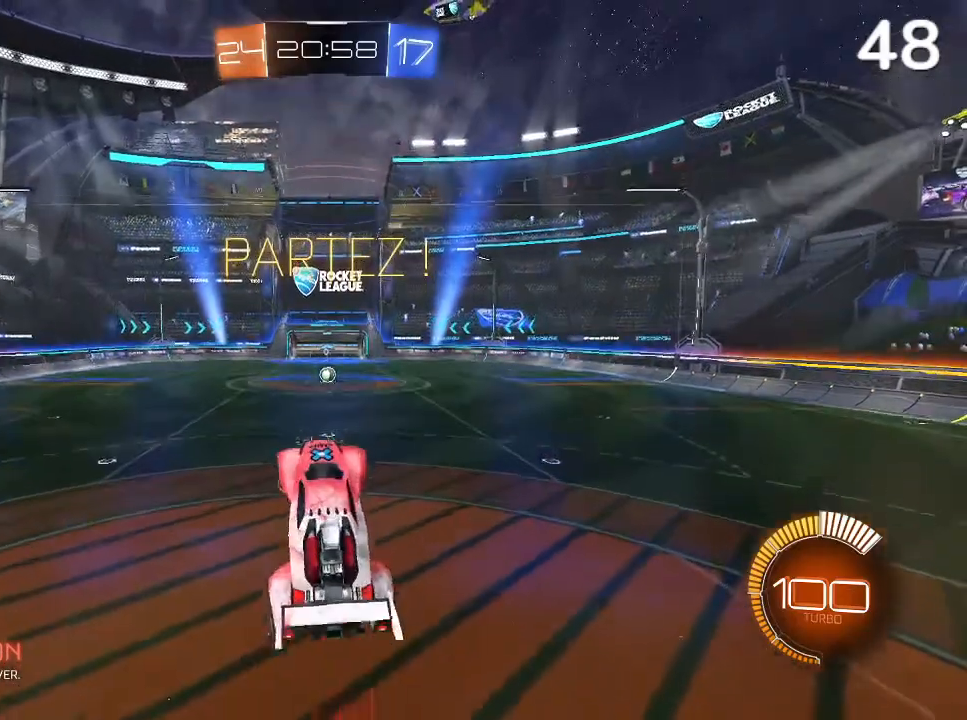
{"buttons": [], "left_stick": "center", "right_stick": "center", "events": [[33, "CIRCLE", "up"], [33, "left_stick", "center"]]}
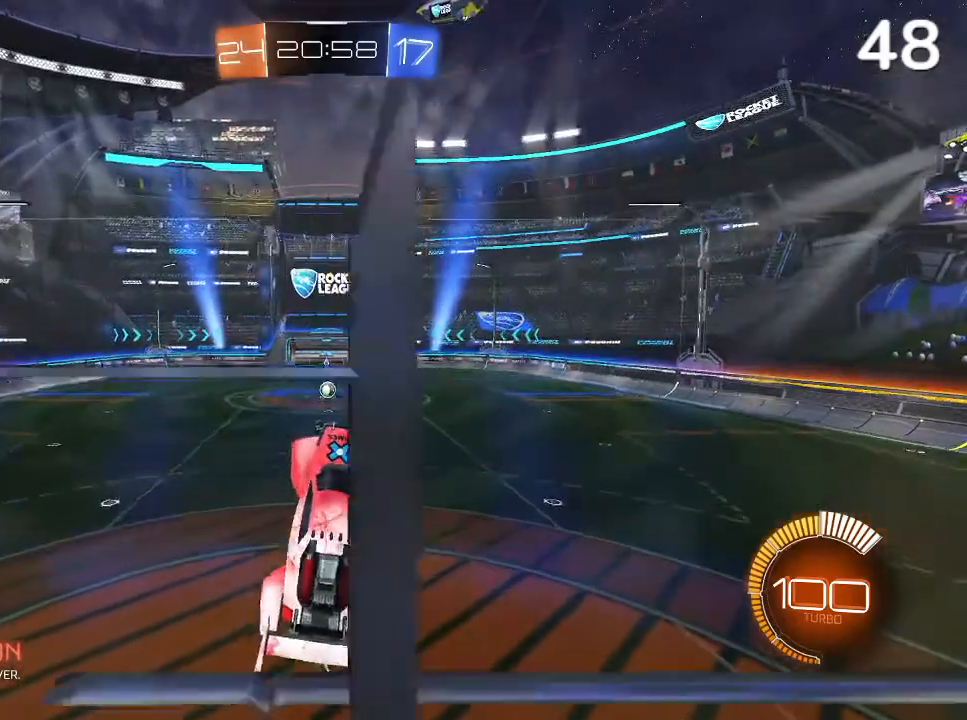
{"buttons": ["CIRCLE"], "left_stick": "left", "right_stick": "center", "events": [[100, "CIRCLE", "down"], [333, "left_stick", "left"], [433, "CIRCLE", "up"], [500, "CIRCLE", "down"]]}
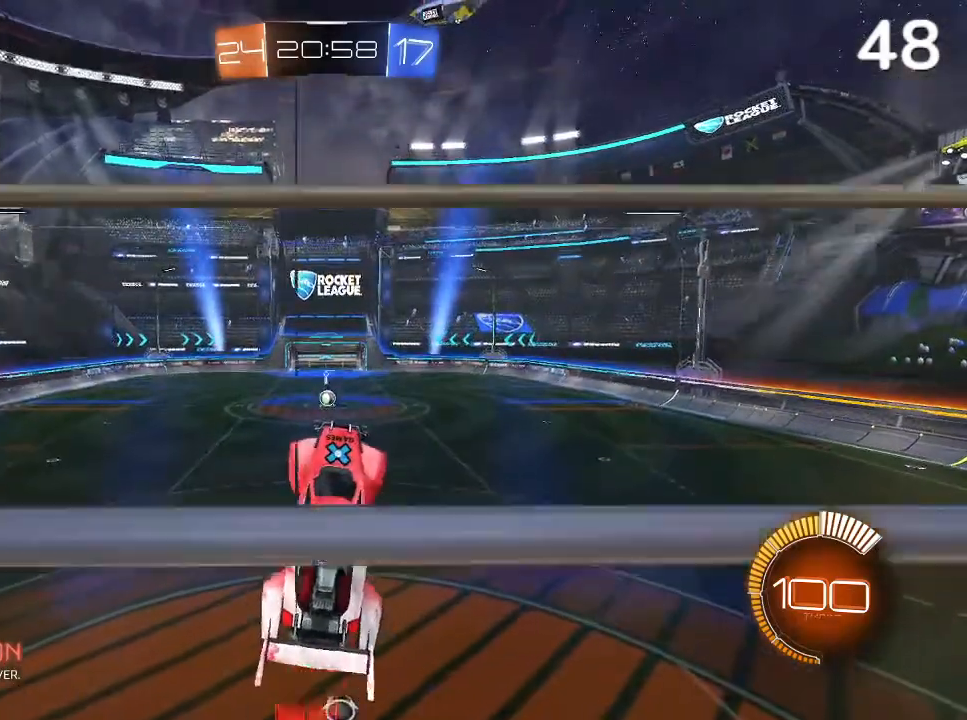
{"buttons": [], "left_stick": "down-right", "right_stick": "center", "events": [[167, "CIRCLE", "up"], [167, "left_stick", "center"], [300, "left_stick", "down-right"]]}
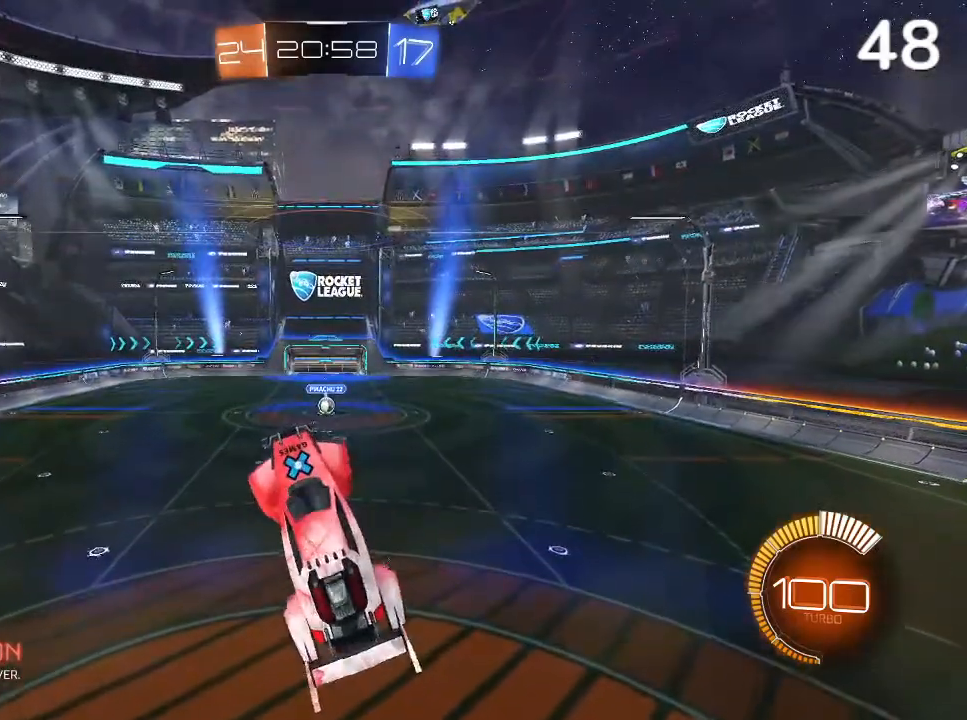
{"buttons": ["CIRCLE"], "left_stick": "center", "right_stick": "center", "events": [[267, "CIRCLE", "down"], [267, "L2", "down"], [400, "CIRCLE", "up"], [400, "L2", "up"], [500, "CIRCLE", "down"], [500, "left_stick", "center"]]}
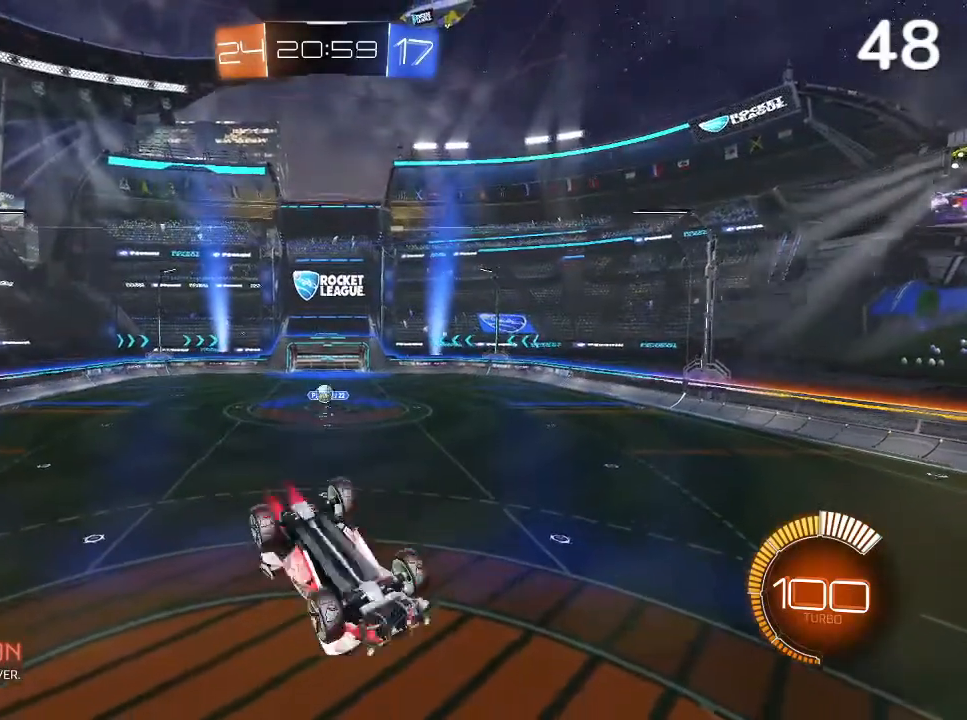
{"buttons": ["L2"], "left_stick": "center", "right_stick": "center", "events": [[33, "CIRCLE", "up"], [133, "left_stick", "down-left"], [500, "L2", "down"], [500, "left_stick", "center"]]}
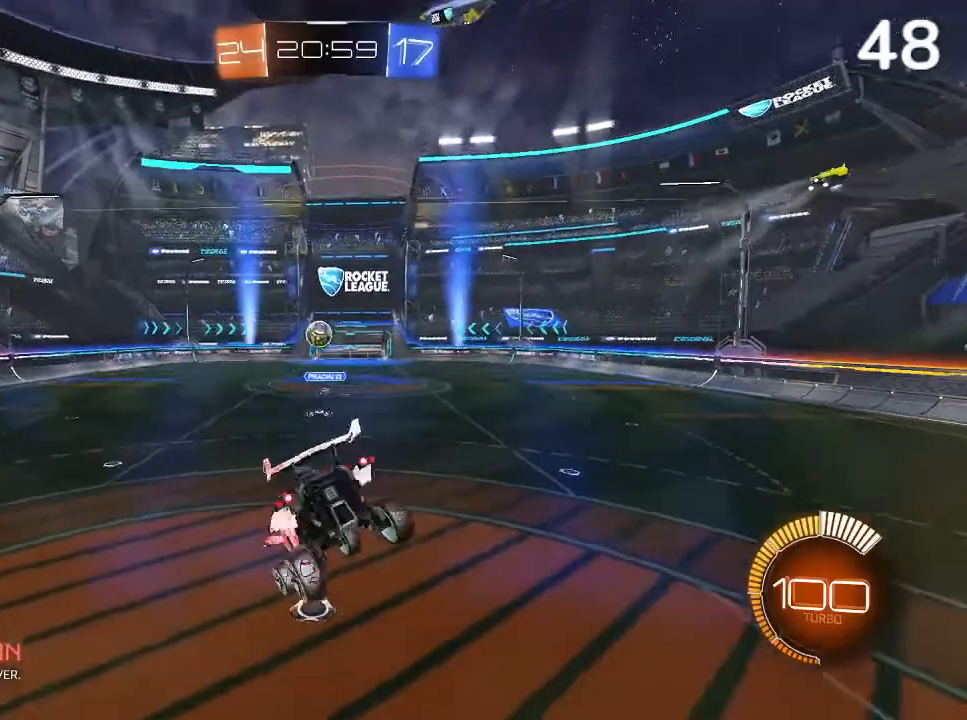
{"buttons": [], "left_stick": "center", "right_stick": "center", "events": [[33, "left_stick", "up-right"], [300, "left_stick", "center"], [333, "L2", "up"]]}
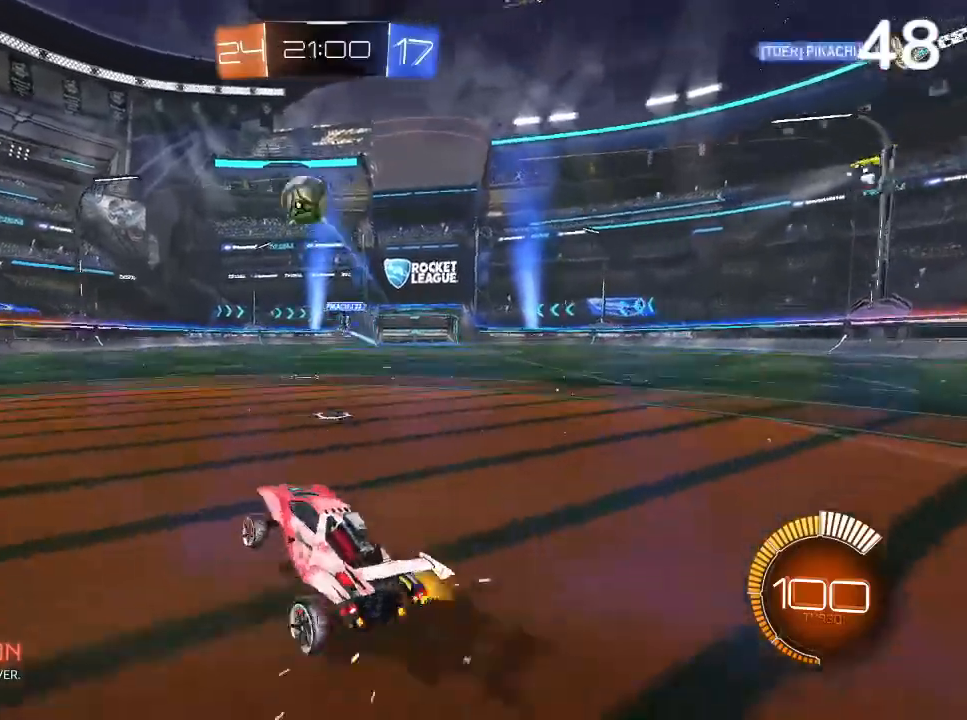
{"buttons": [], "left_stick": "center", "right_stick": "center", "events": [[300, "left_stick", "right"], [500, "left_stick", "center"]]}
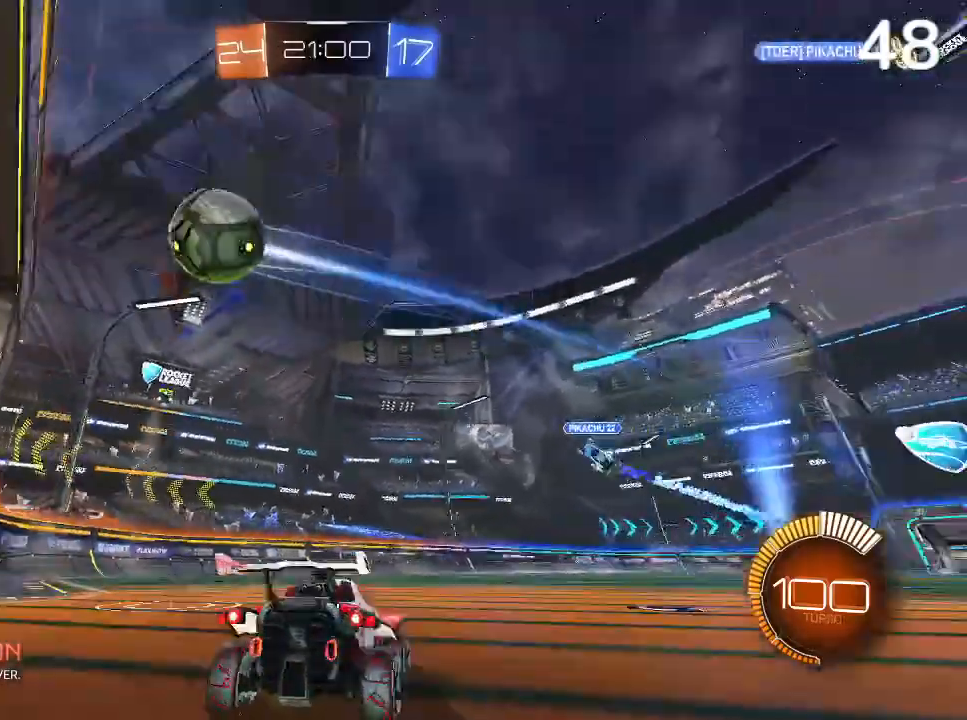
{"buttons": [], "left_stick": "center", "right_stick": "center", "events": []}
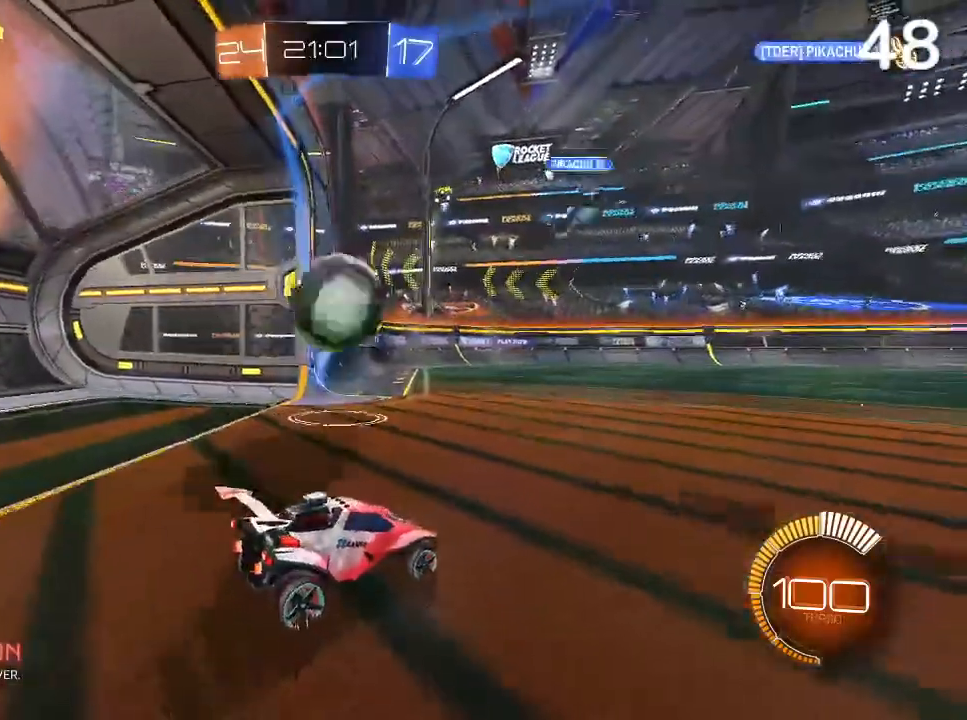
{"buttons": ["R2"], "left_stick": "center", "right_stick": "center", "events": [[500, "R2", "down"]]}
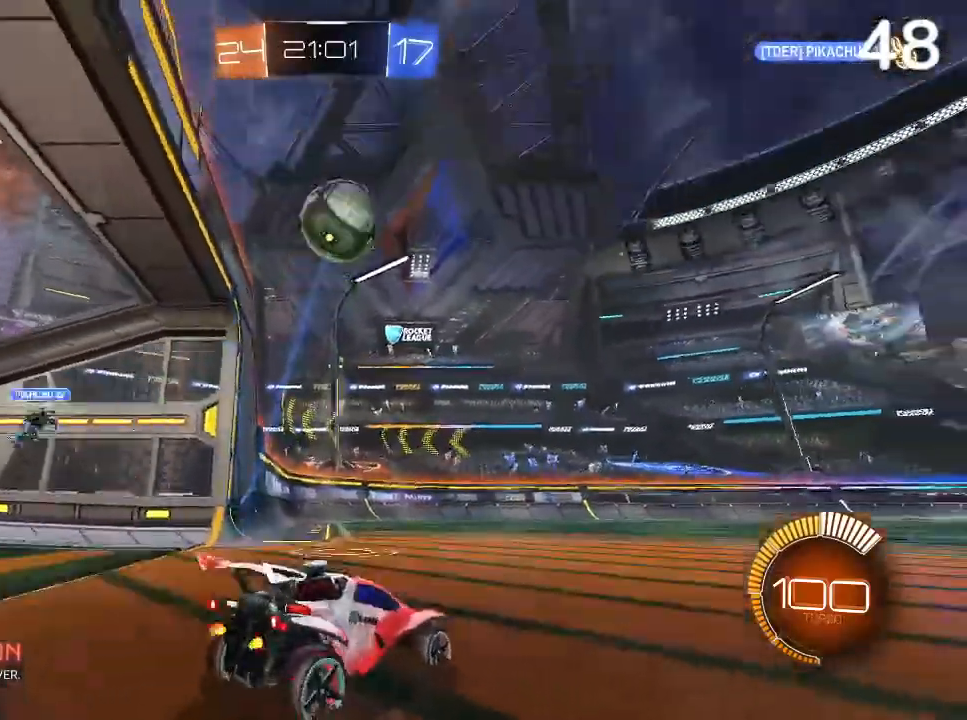
{"buttons": ["L2"], "left_stick": "center", "right_stick": "center", "events": [[33, "CIRCLE", "down"], [67, "left_stick", "up"], [200, "CIRCLE", "up"], [200, "left_stick", "left"], [300, "L2", "down"], [300, "R2", "up"], [367, "left_stick", "center"]]}
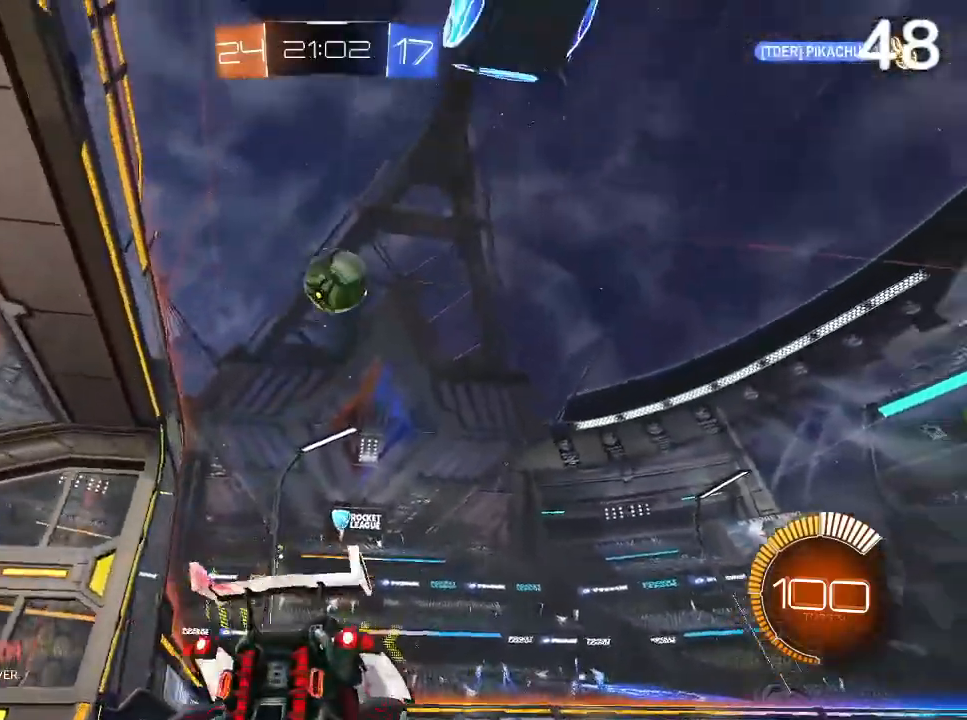
{"buttons": ["R2"], "left_stick": "center", "right_stick": "center", "events": [[67, "L2", "up"], [167, "R2", "down"]]}